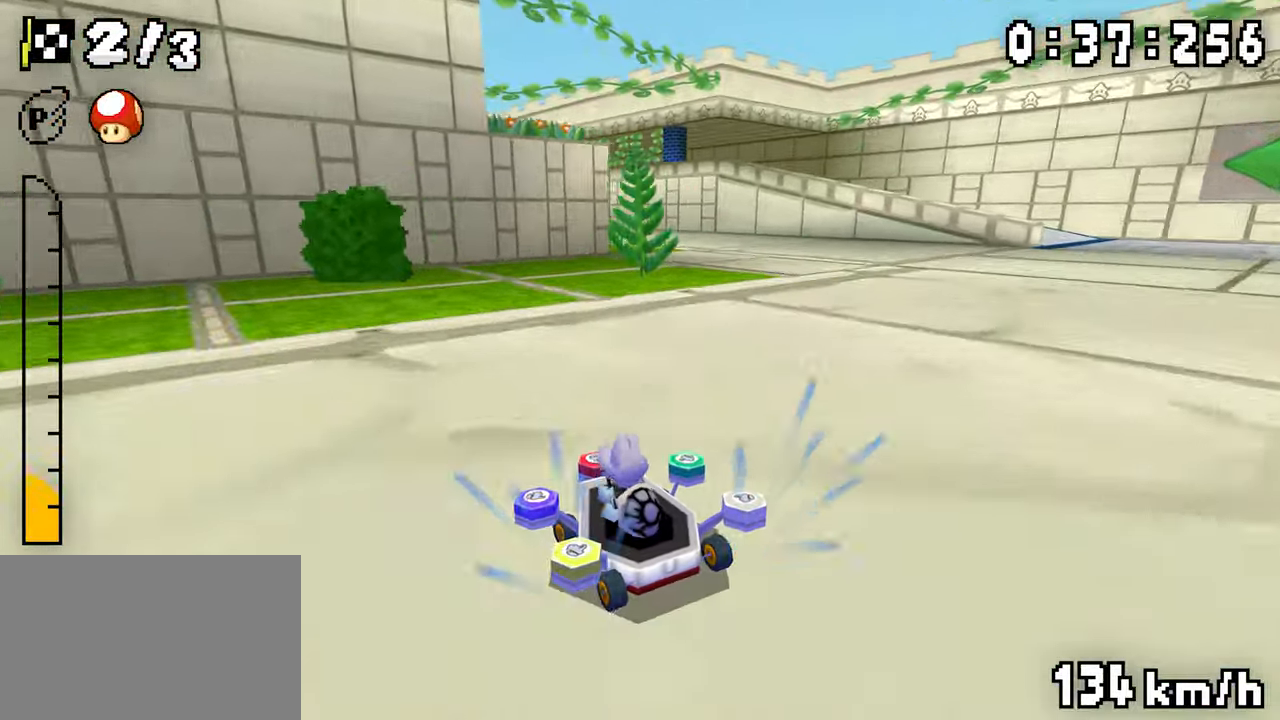
Gameplay with a controller (Nintendo layout); each line is a JSON object with the inputs held at the frame after it (dt_ms = milliseconds from this image to that frame). "events" lists button and stick changes between this image and that frame as [ms after this image, input, new state], when the widget could be followed in between. Not read: DPAD_DOWN L3 R1 R3.
{"dt_ms": 1000, "buttons": ["A", "DPAD_RIGHT"], "events": [[66, "DPAD_LEFT", "up"], [83, "DPAD_RIGHT", "down"], [250, "DPAD_LEFT", "down"], [316, "DPAD_RIGHT", "up"], [400, "DPAD_RIGHT", "down"], [450, "DPAD_RIGHT", "up"], [533, "DPAD_LEFT", "up"], [666, "DPAD_RIGHT", "down"], [750, "DPAD_RIGHT", "up"], [766, "DPAD_LEFT", "down"], [850, "DPAD_RIGHT", "down"], [900, "DPAD_RIGHT", "up"], [933, "DPAD_LEFT", "up"], [950, "DPAD_RIGHT", "down"]]}
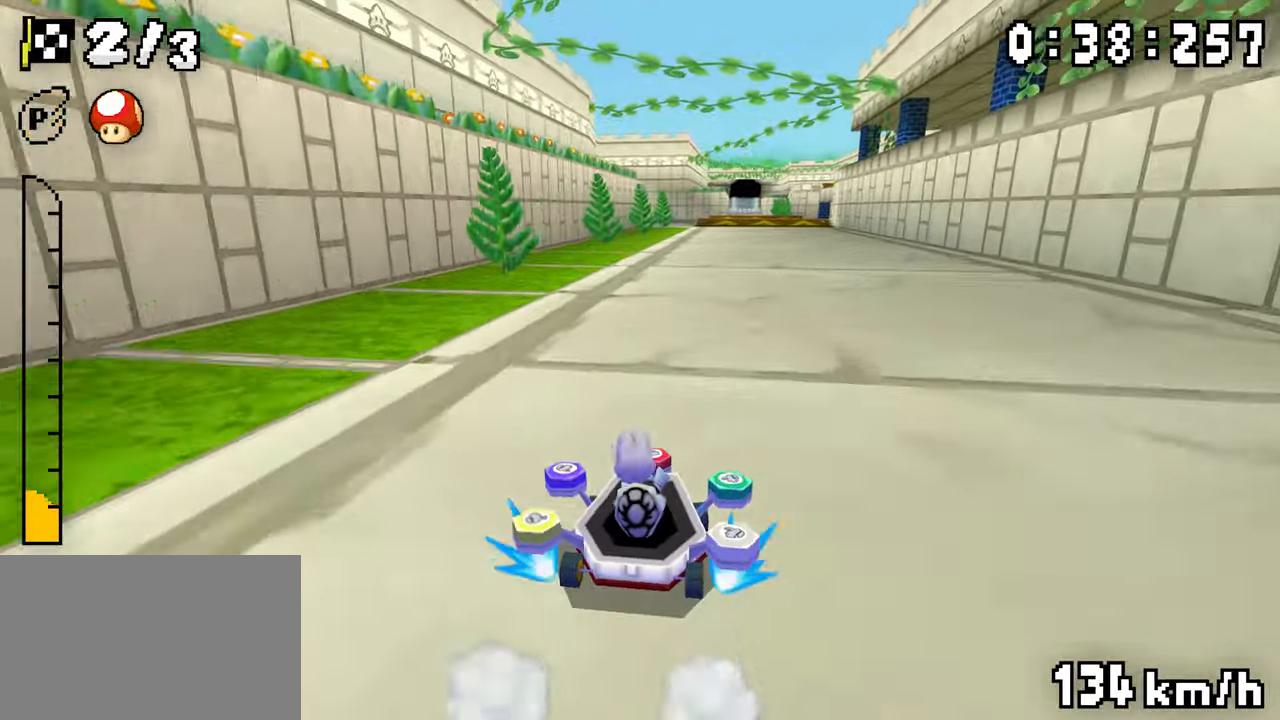
{"dt_ms": 500, "buttons": ["A", "DPAD_LEFT"], "events": [[133, "DPAD_LEFT", "down"], [133, "DPAD_RIGHT", "up"], [300, "DPAD_LEFT", "up"], [333, "DPAD_RIGHT", "down"], [366, "DPAD_LEFT", "down"], [383, "DPAD_RIGHT", "up"]]}
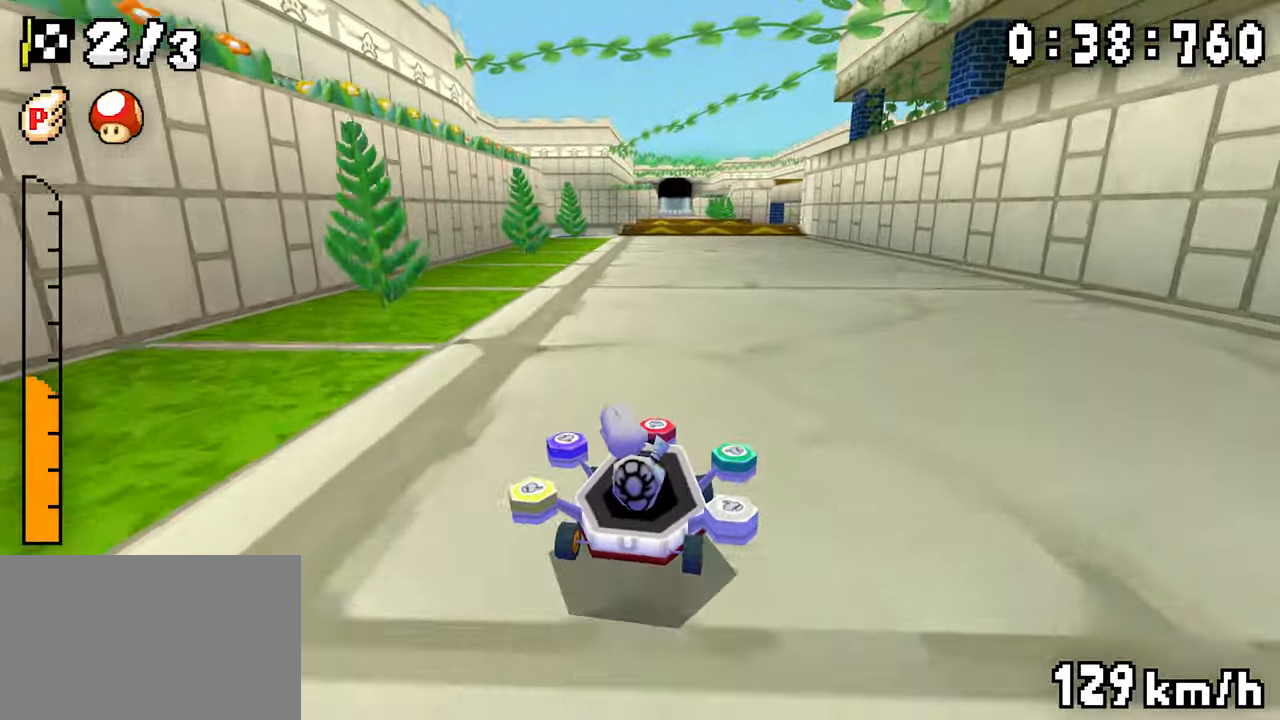
{"dt_ms": 500, "buttons": ["A", "DPAD_LEFT"], "events": [[16, "DPAD_RIGHT", "down"], [150, "DPAD_LEFT", "up"], [333, "DPAD_RIGHT", "up"], [350, "DPAD_LEFT", "down"], [383, "DPAD_RIGHT", "down"], [466, "DPAD_RIGHT", "up"]]}
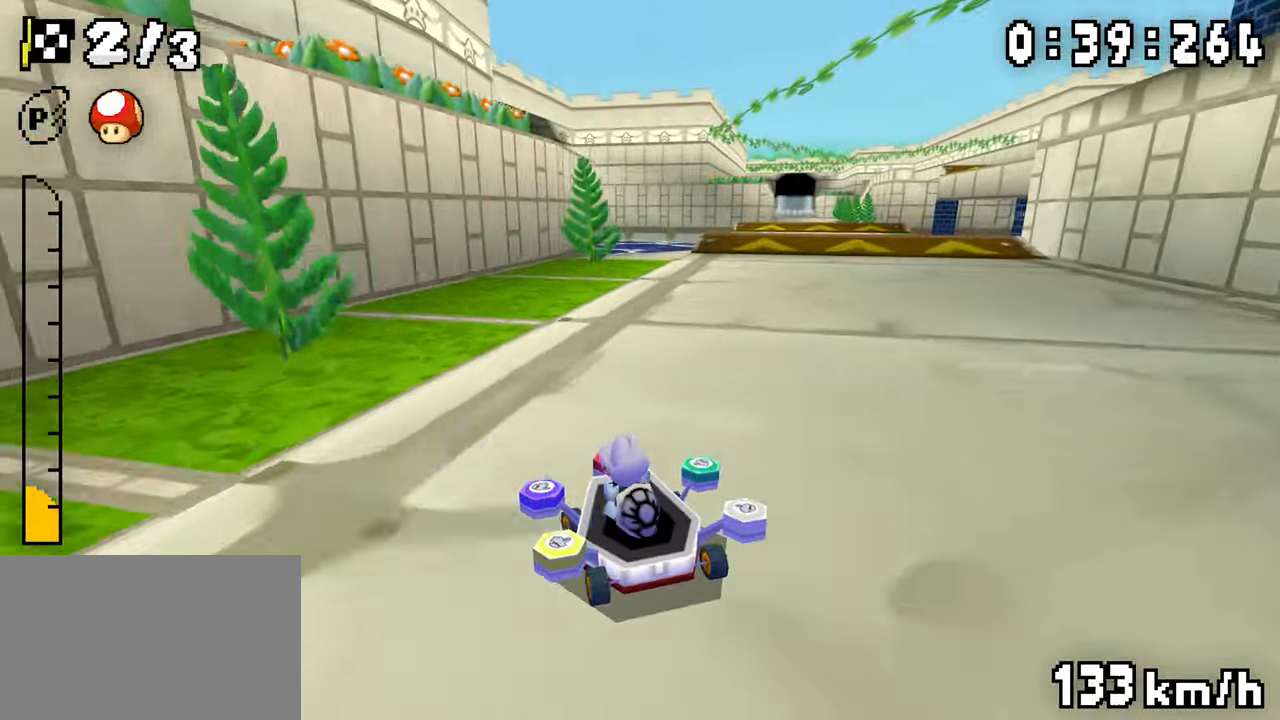
{"dt_ms": 500, "buttons": ["A"], "events": [[16, "DPAD_LEFT", "up"], [33, "DPAD_RIGHT", "down"], [200, "DPAD_RIGHT", "up"], [216, "DPAD_LEFT", "down"], [266, "DPAD_LEFT", "up"], [300, "DPAD_RIGHT", "down"], [366, "DPAD_RIGHT", "up"]]}
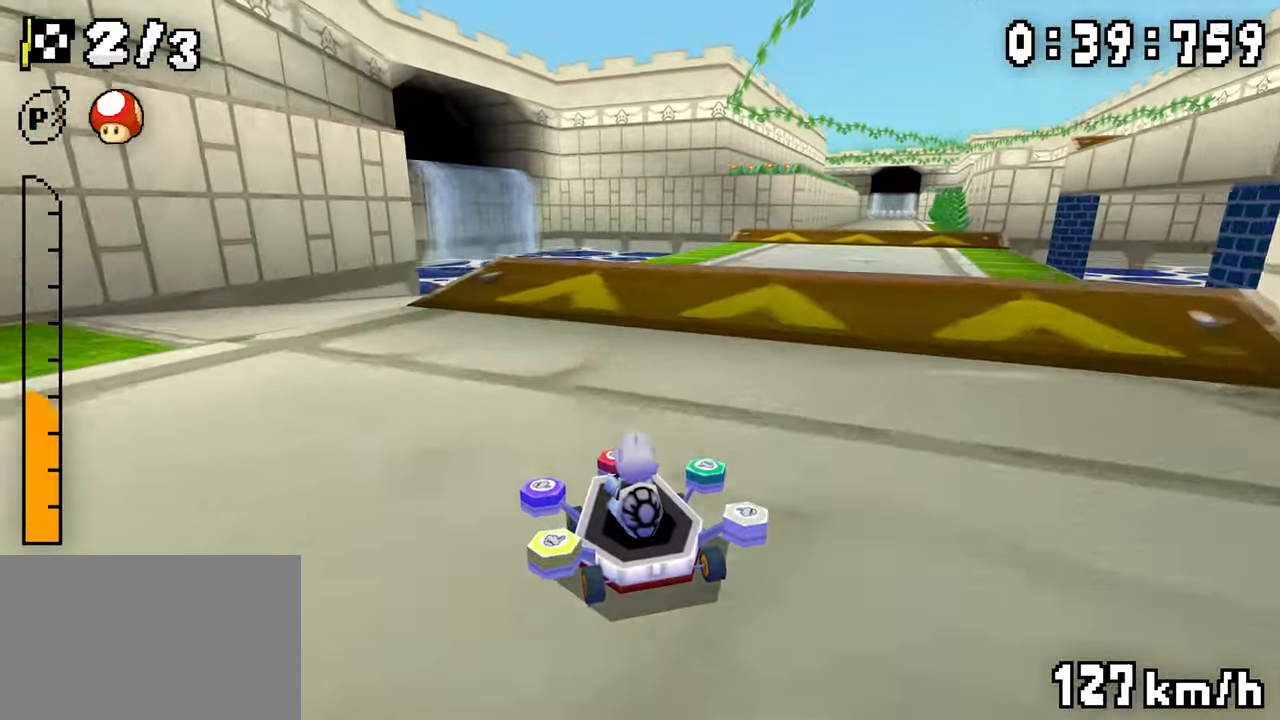
{"dt_ms": 500, "buttons": ["A"], "events": [[183, "DPAD_RIGHT", "down"], [283, "DPAD_RIGHT", "up"]]}
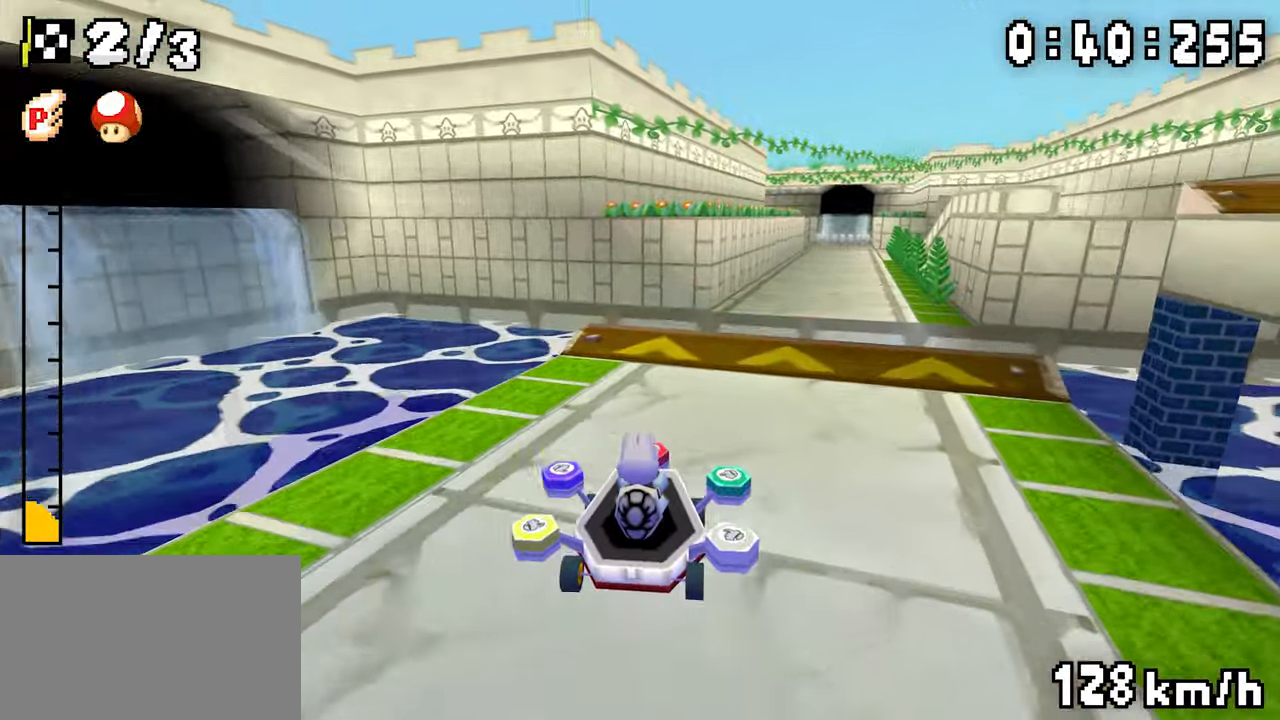
{"dt_ms": 500, "buttons": ["A"], "events": [[366, "DPAD_RIGHT", "down"], [416, "DPAD_RIGHT", "up"]]}
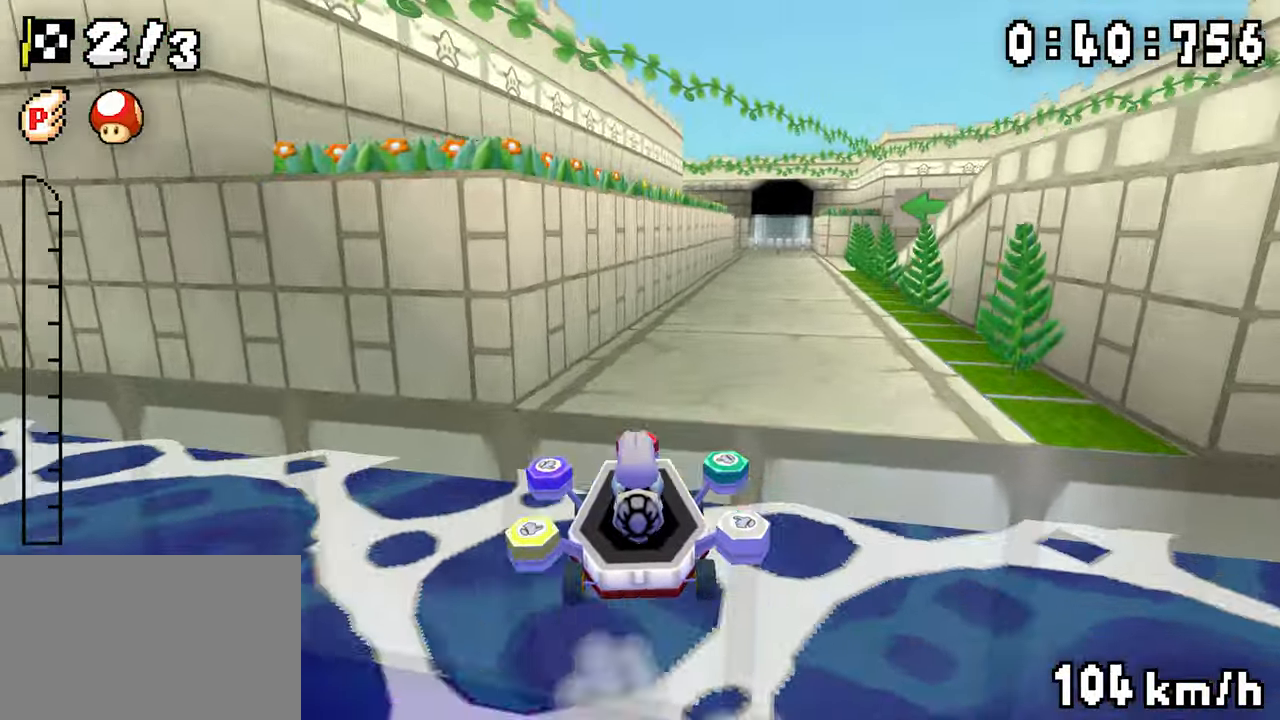
{"dt_ms": 500, "buttons": ["A"]}
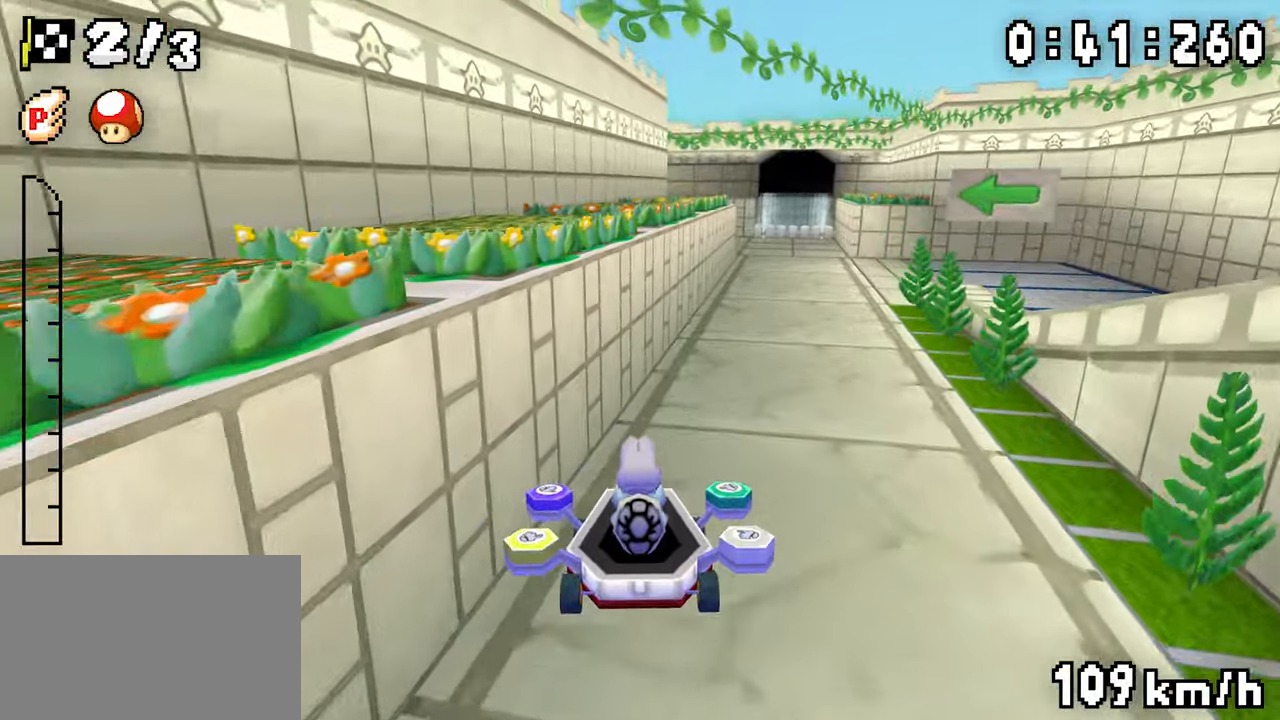
{"dt_ms": 500, "buttons": ["A", "DPAD_LEFT"], "events": [[466, "DPAD_LEFT", "down"]]}
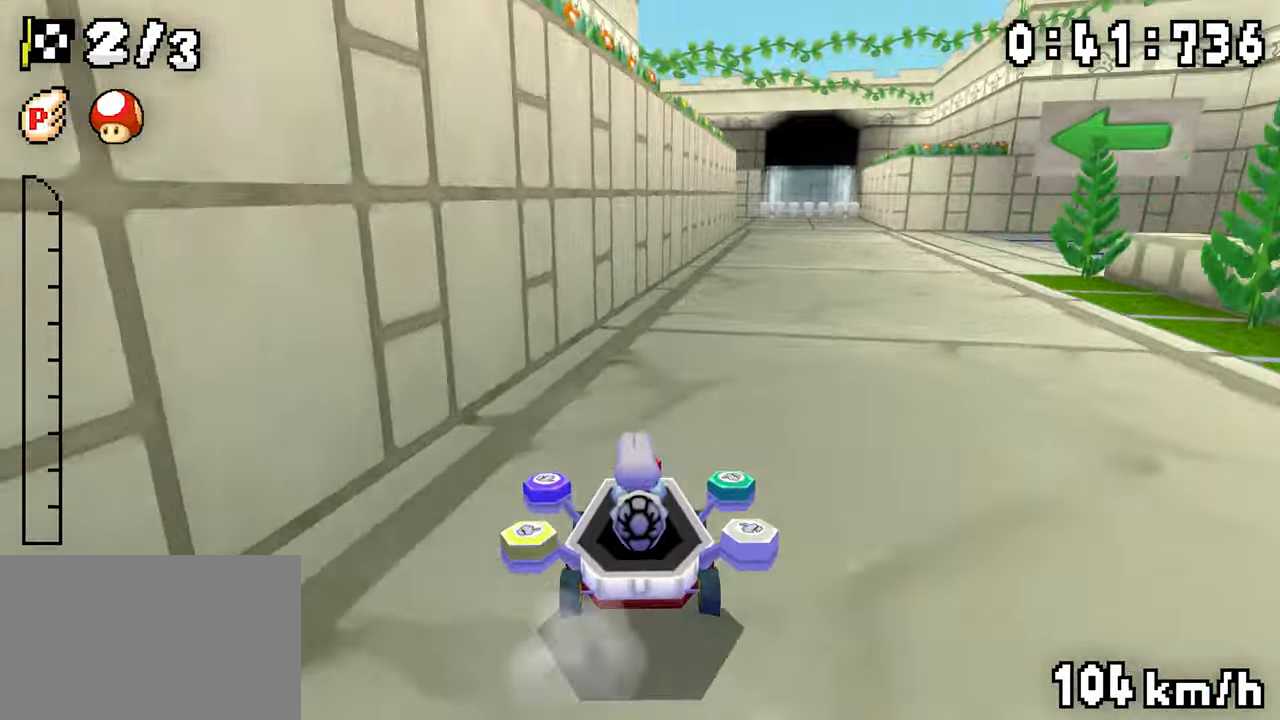
{"dt_ms": 500, "buttons": ["A", "DPAD_LEFT"], "events": [[116, "DPAD_LEFT", "up"], [416, "DPAD_LEFT", "down"]]}
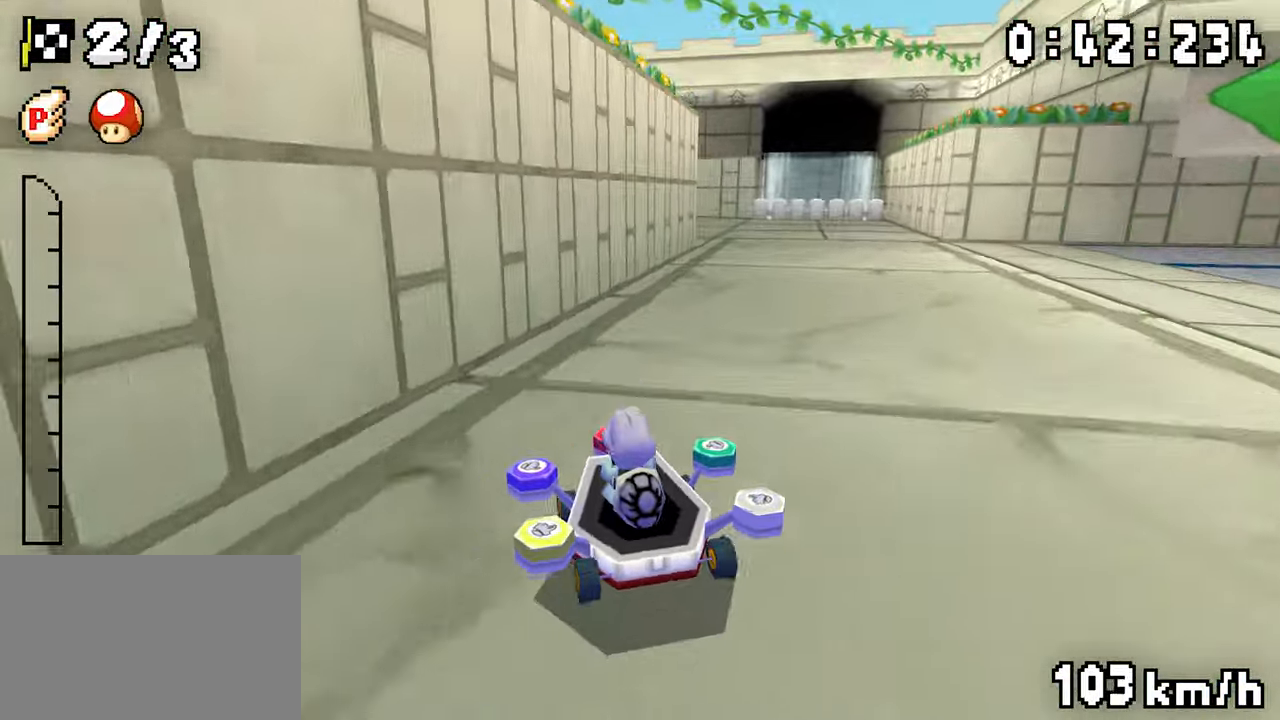
{"dt_ms": 500, "buttons": ["A"], "events": [[250, "DPAD_LEFT", "up"], [433, "DPAD_RIGHT", "down"], [500, "DPAD_RIGHT", "up"]]}
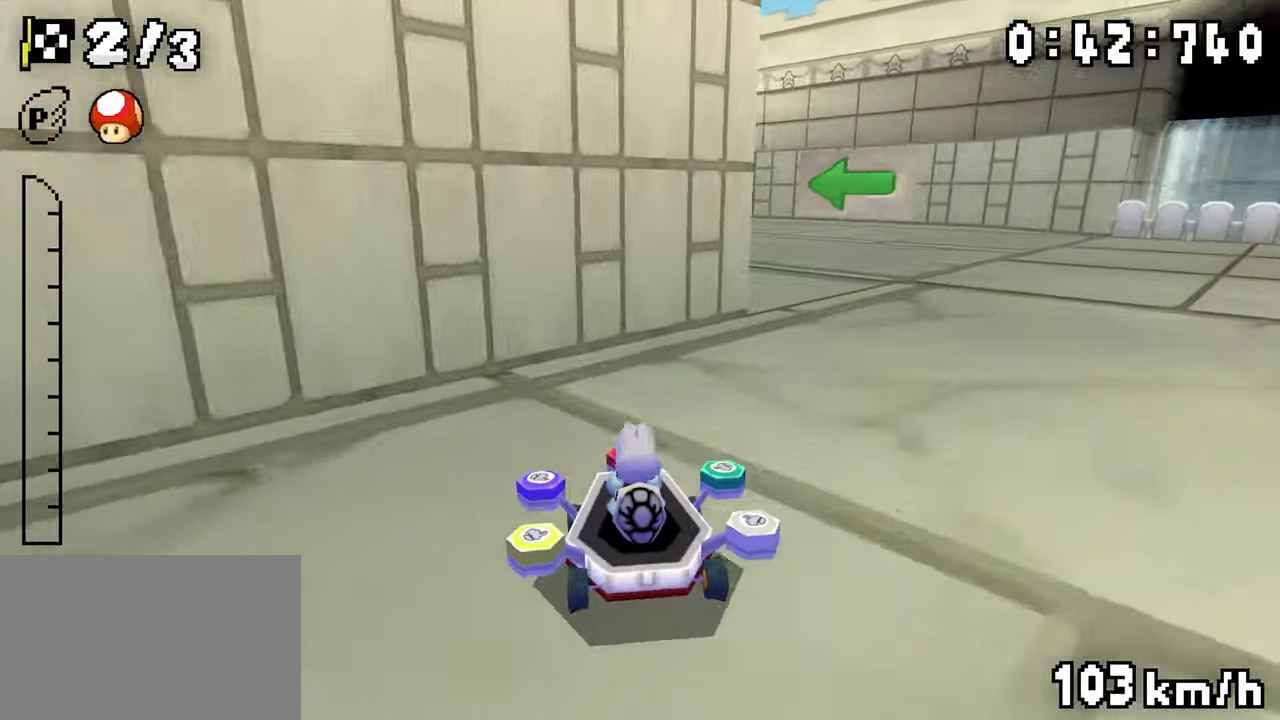
{"dt_ms": 500, "buttons": ["A", "DPAD_RIGHT"], "events": [[33, "DPAD_LEFT", "down"], [466, "DPAD_LEFT", "up"], [483, "DPAD_RIGHT", "down"]]}
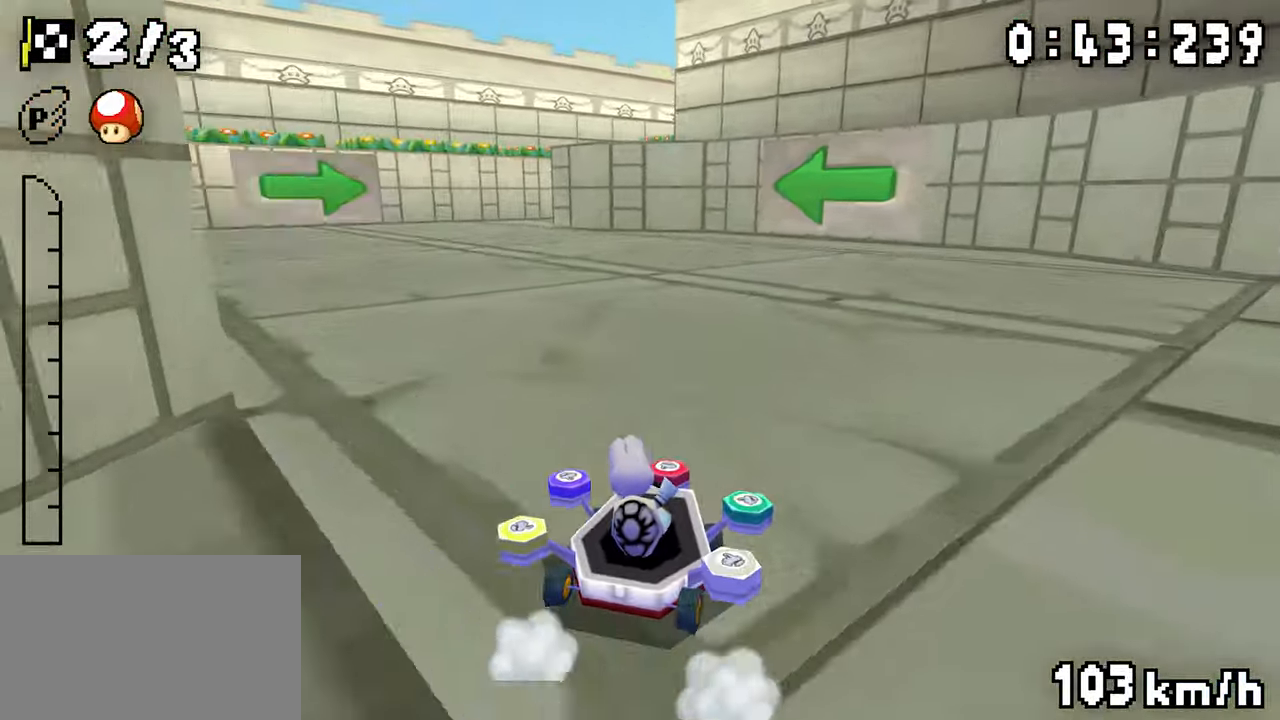
{"dt_ms": 500, "buttons": ["A"], "events": [[133, "DPAD_RIGHT", "up"], [150, "DPAD_LEFT", "down"], [350, "DPAD_LEFT", "up"]]}
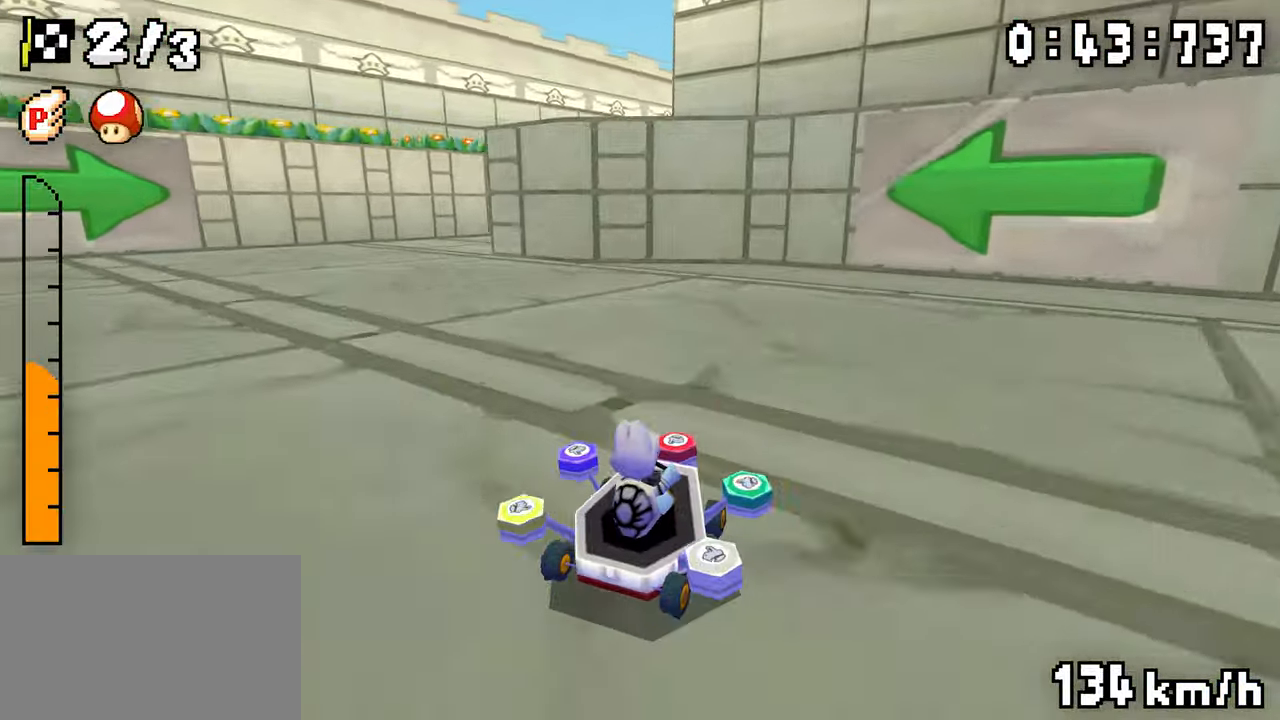
{"dt_ms": 500, "buttons": ["A", "DPAD_RIGHT"], "events": [[83, "DPAD_RIGHT", "down"], [183, "DPAD_RIGHT", "up"], [200, "DPAD_LEFT", "down"], [350, "DPAD_LEFT", "up"], [366, "DPAD_RIGHT", "down"]]}
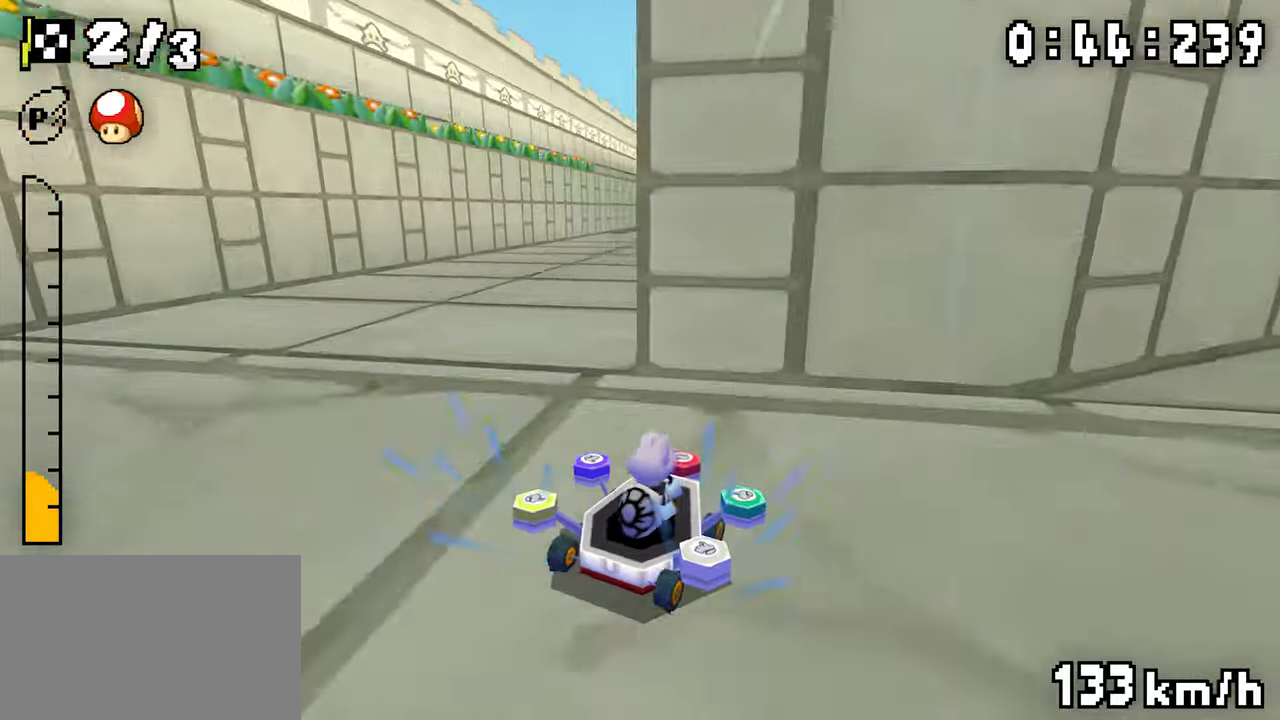
{"dt_ms": 500, "buttons": ["A", "DPAD_RIGHT"], "events": [[33, "DPAD_RIGHT", "up"], [50, "DPAD_LEFT", "down"], [216, "DPAD_LEFT", "up"], [250, "DPAD_RIGHT", "down"]]}
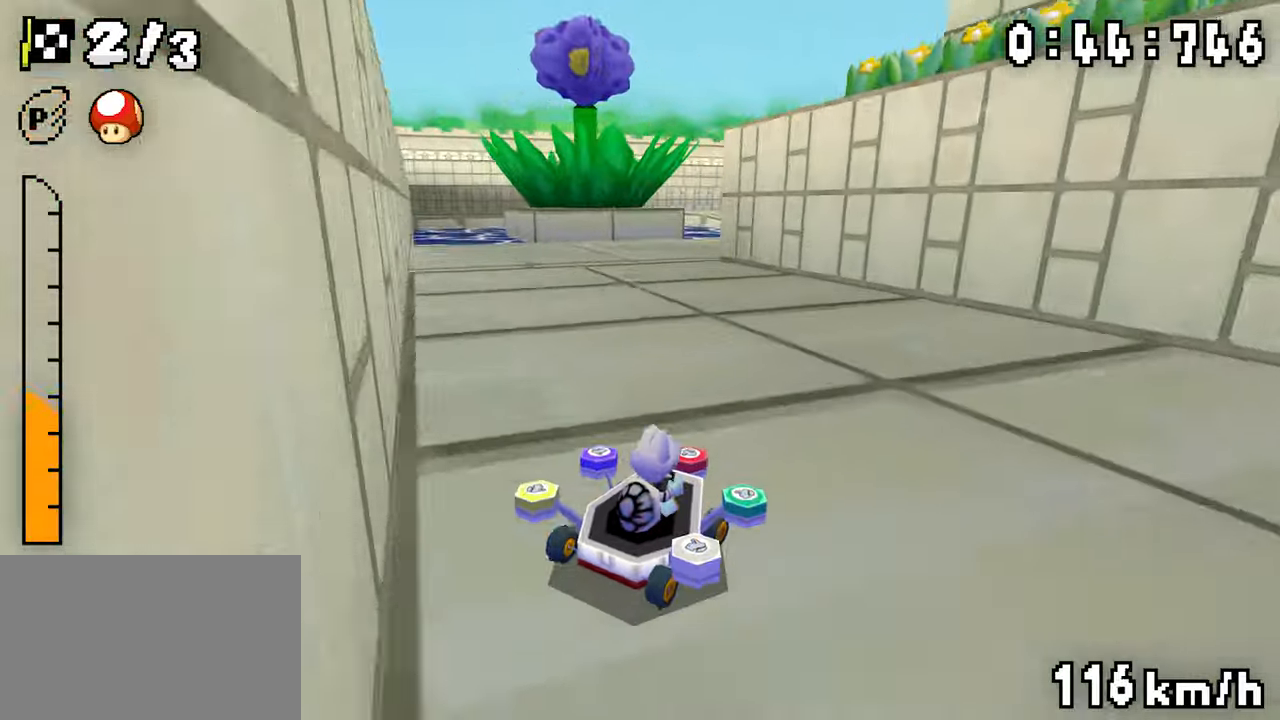
{"dt_ms": 500, "buttons": ["A", "DPAD_LEFT"], "events": [[366, "DPAD_RIGHT", "up"], [400, "DPAD_LEFT", "down"]]}
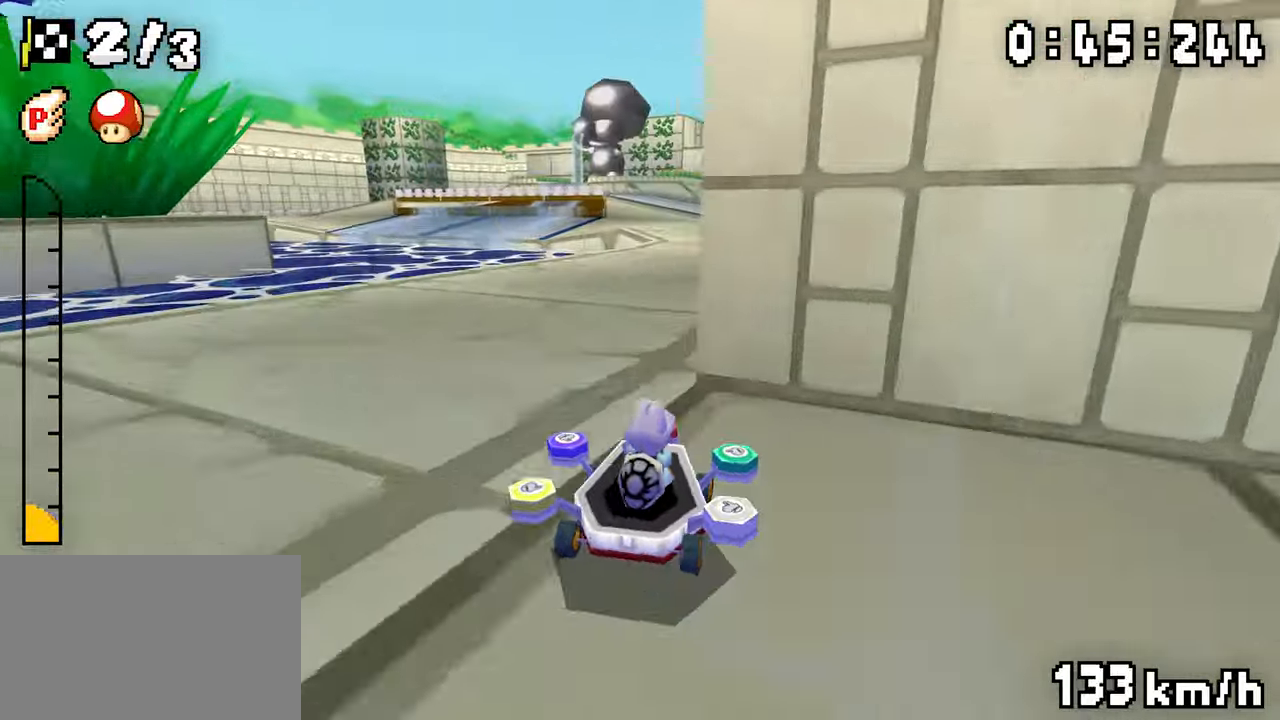
{"dt_ms": 500, "buttons": ["A", "DPAD_RIGHT"], "events": [[100, "DPAD_LEFT", "up"], [116, "DPAD_RIGHT", "down"], [266, "DPAD_RIGHT", "up"], [283, "DPAD_LEFT", "down"], [466, "DPAD_LEFT", "up"], [483, "DPAD_RIGHT", "down"]]}